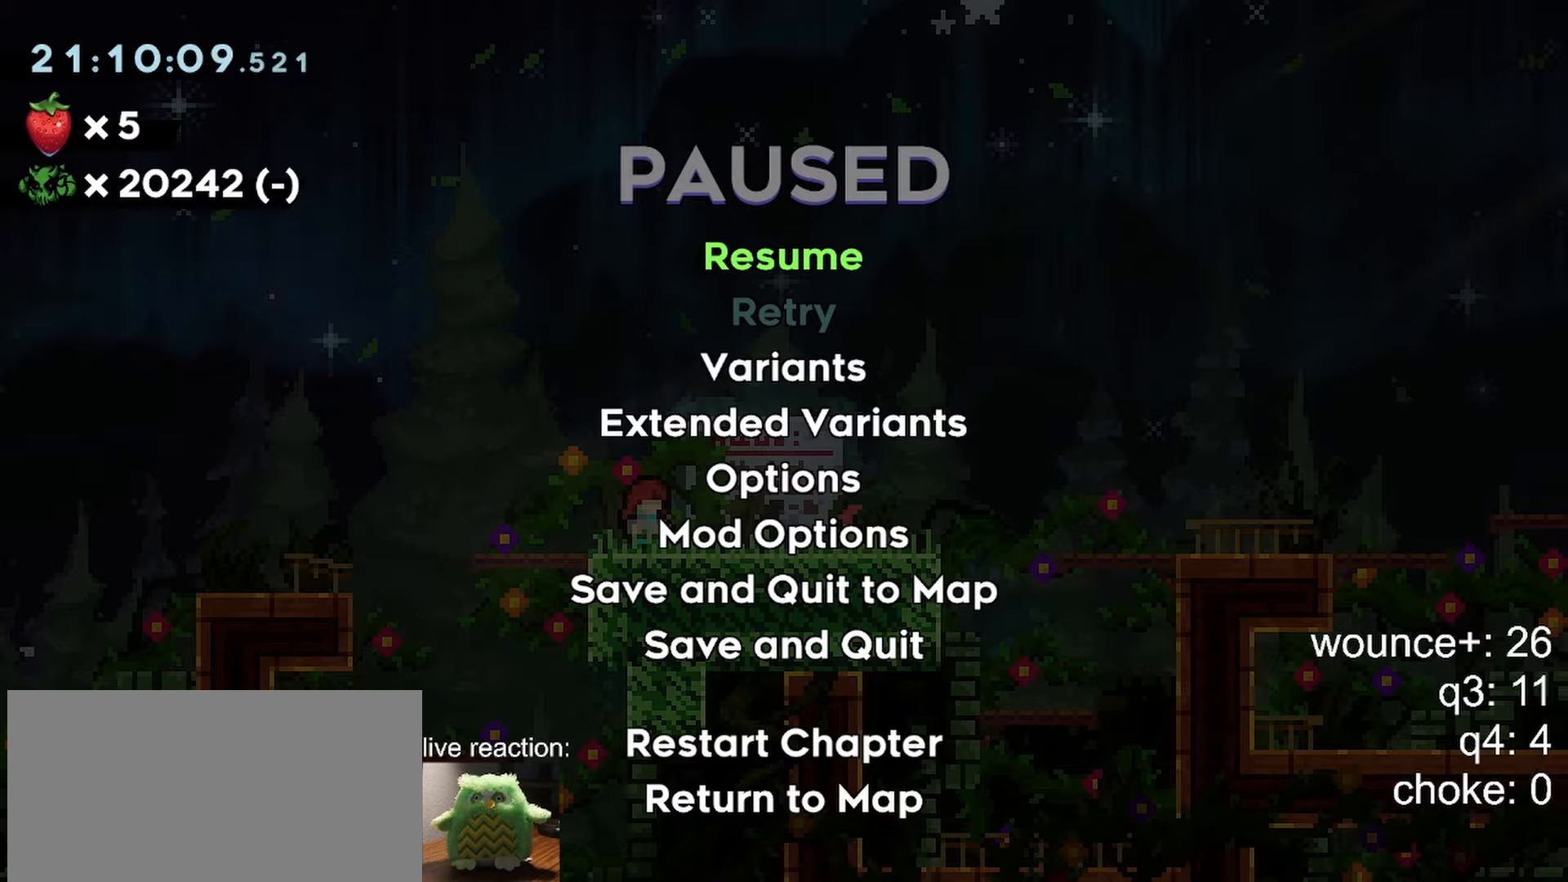
Gameplay with keyboard; each line is a JSON object with the keys held at the frame after it. "events" lists presses ("down") and releases ("up") of "dash", "demo", "down", "grab", "jump", "jump2", "left", "menu", "right" and "up" between this image and that frame as [ms after this image, input, new state], when the widget could be followed in between. No other keys are recorded. Mouse input is not recorded. Key names are as the overlay labels them; some are game actions (e.g. jump) rather than physical keys.
{"keys": ["down"], "events": [[317, "down", "down"], [400, "down", "up"], [500, "down", "down"]]}
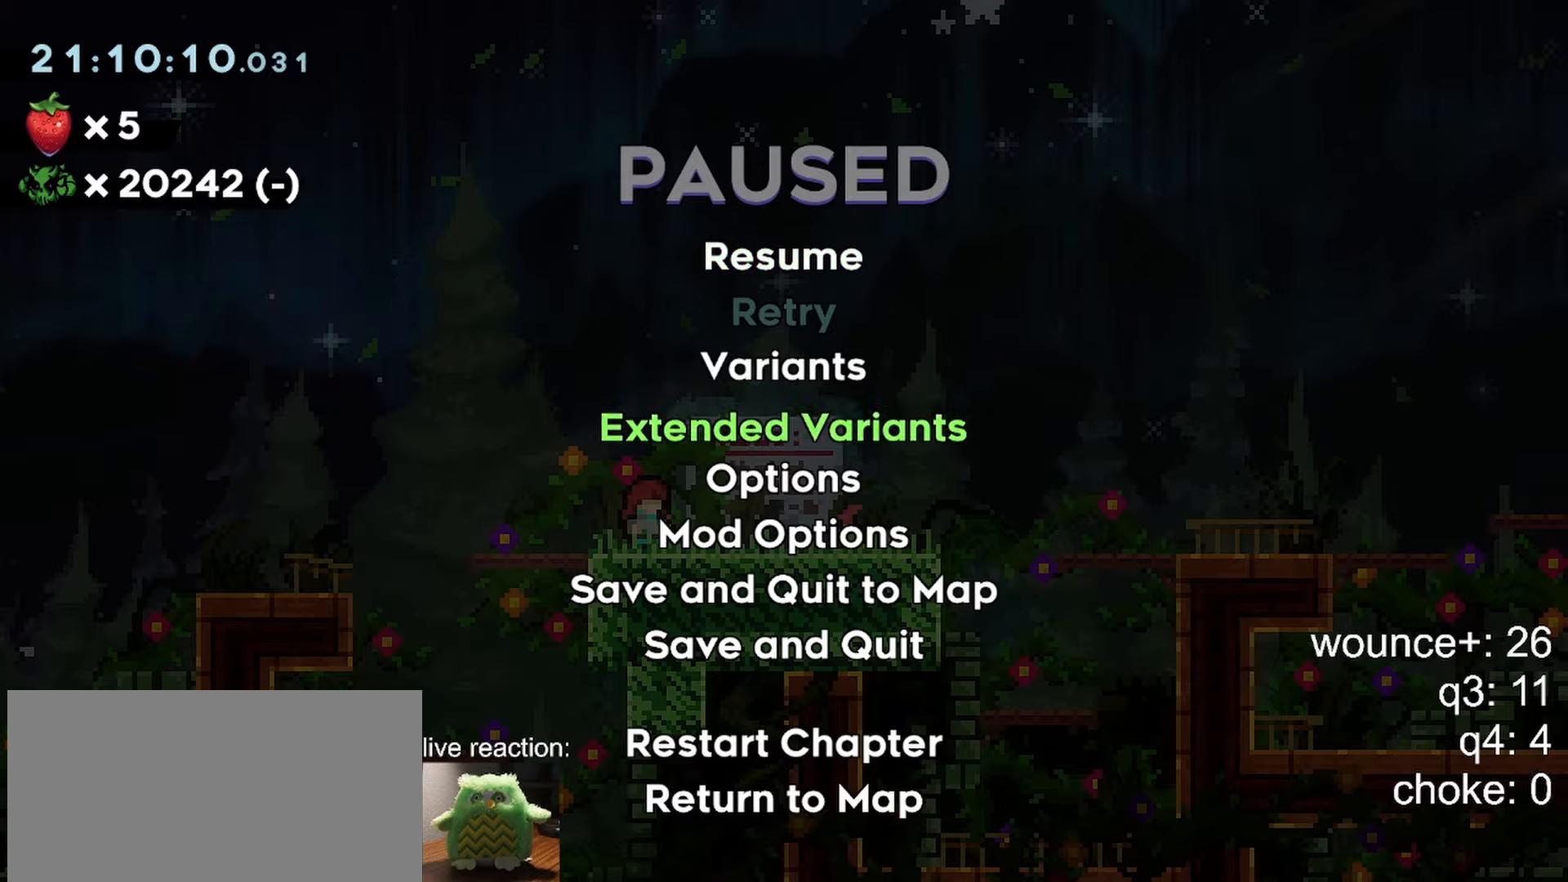
{"keys": ["jump"], "events": [[100, "down", "up"], [133, "down", "down"], [233, "down", "up"], [467, "jump", "down"]]}
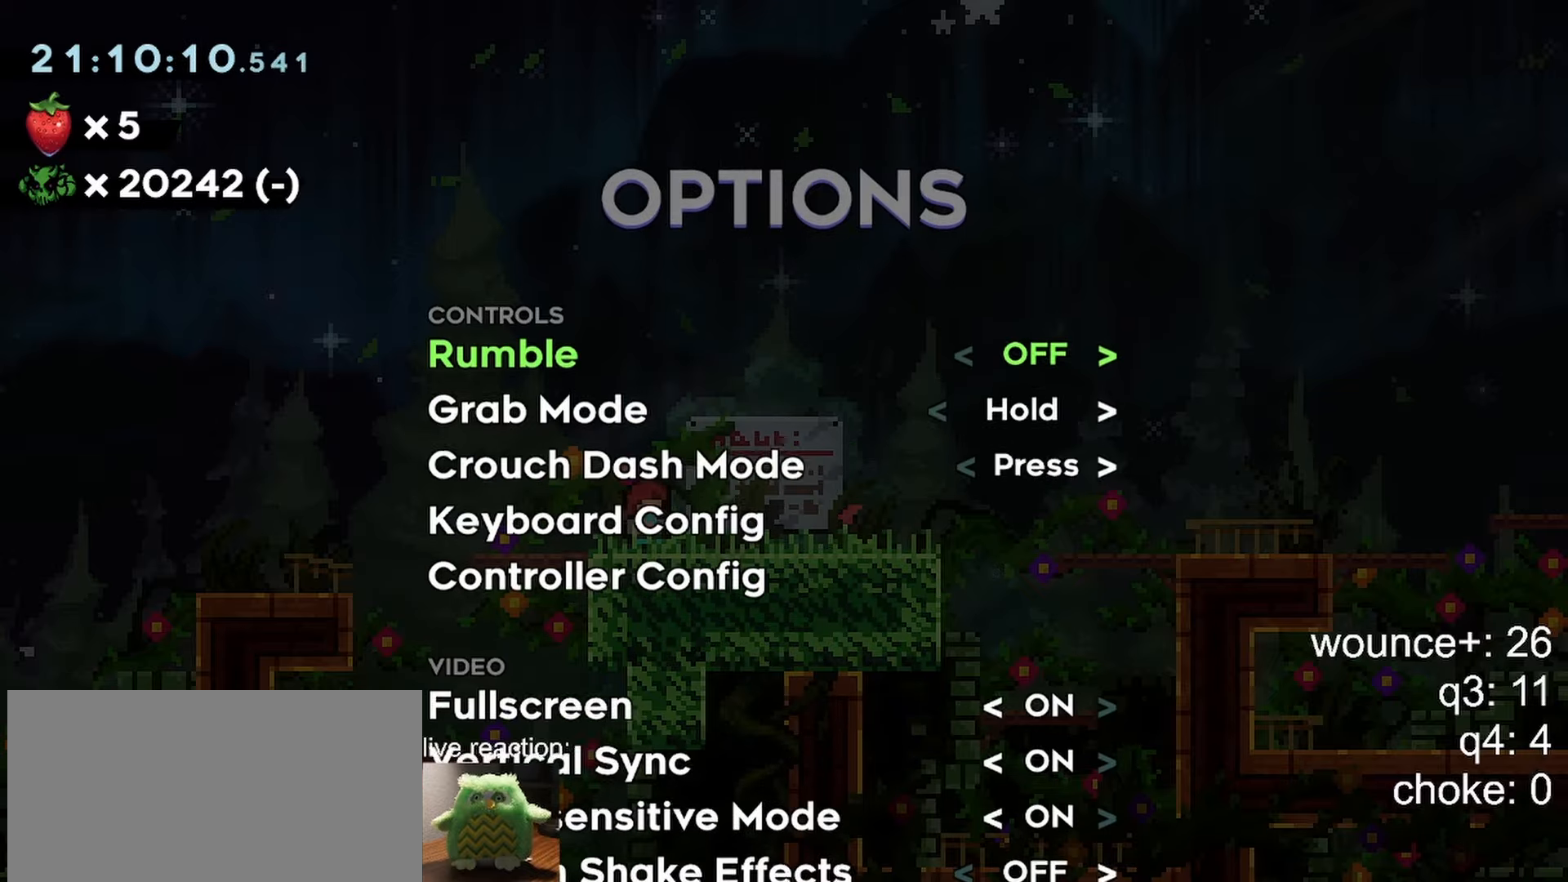
{"keys": [], "events": [[150, "jump", "up"], [200, "up", "down"], [350, "up", "up"]]}
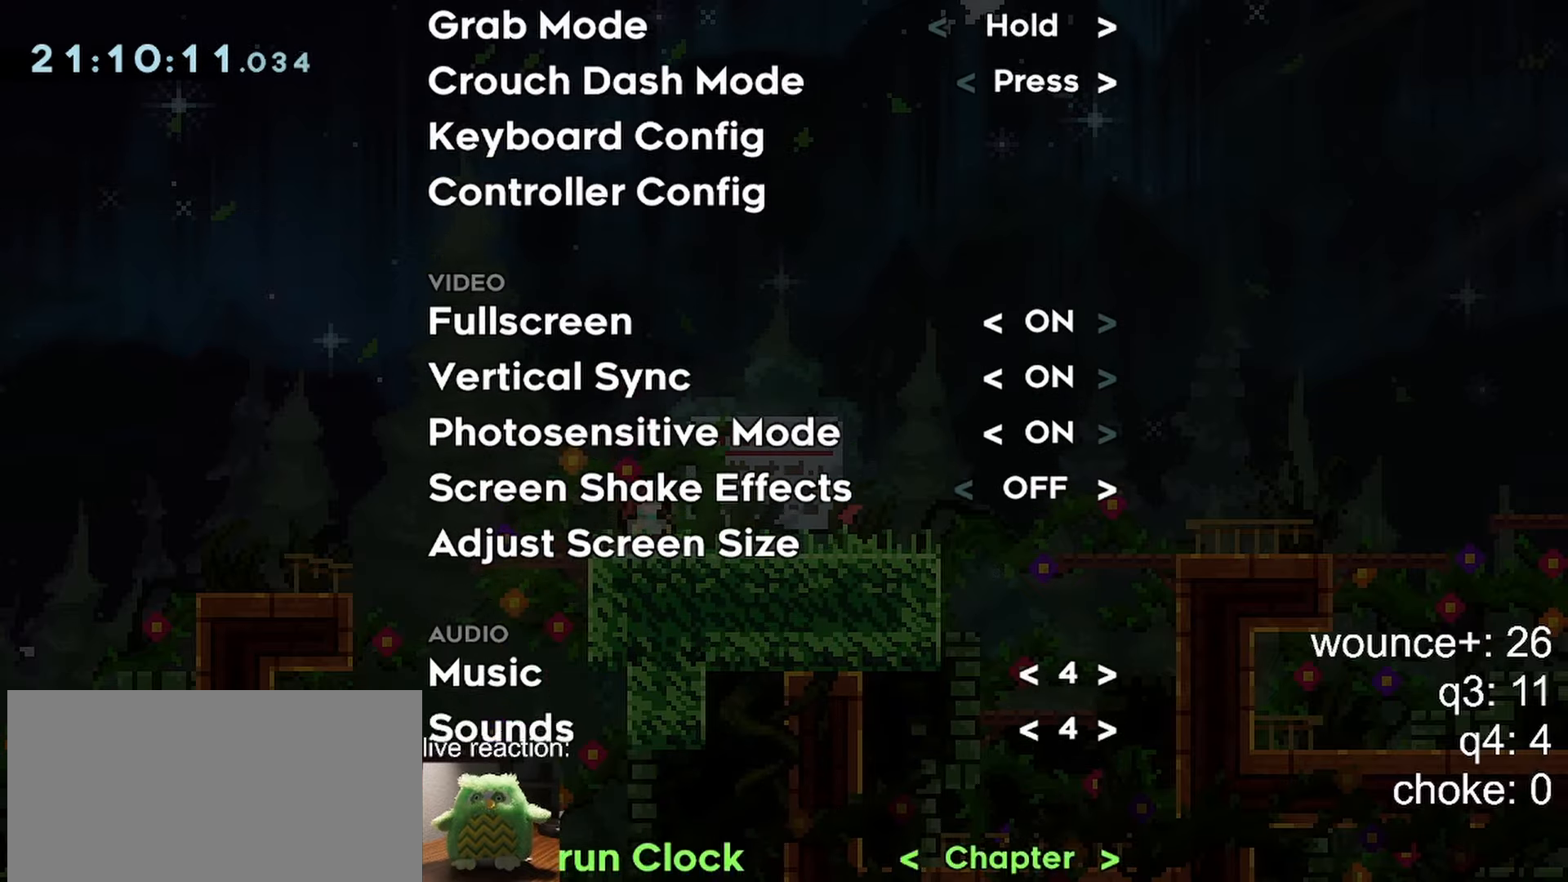
{"keys": [], "events": [[83, "up", "down"], [133, "up", "up"], [317, "up", "down"], [400, "up", "up"]]}
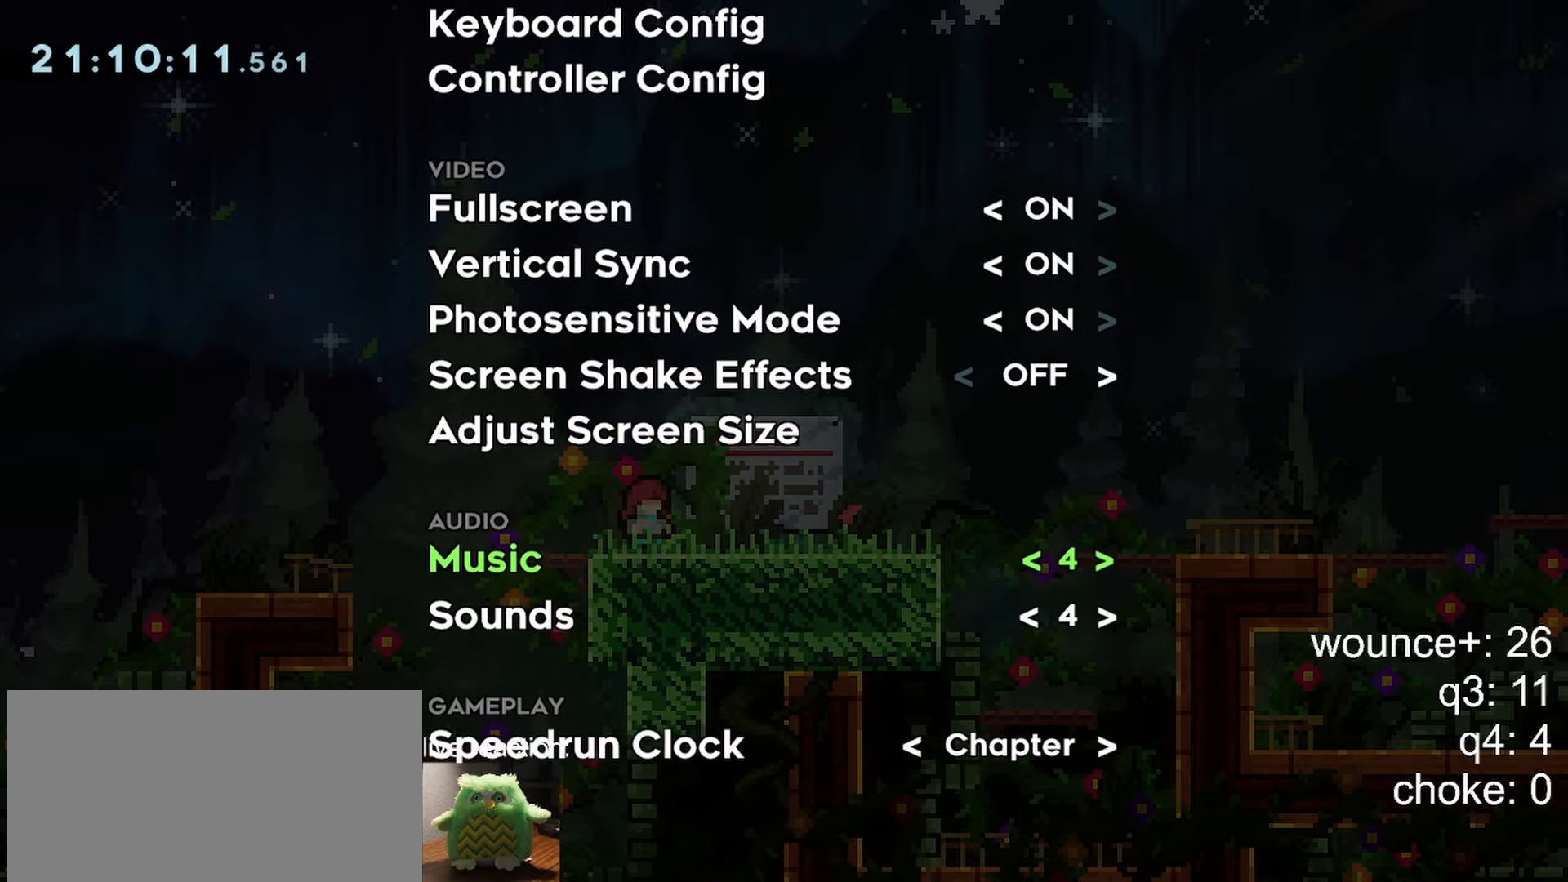
{"keys": [], "events": [[233, "up", "down"], [283, "up", "up"]]}
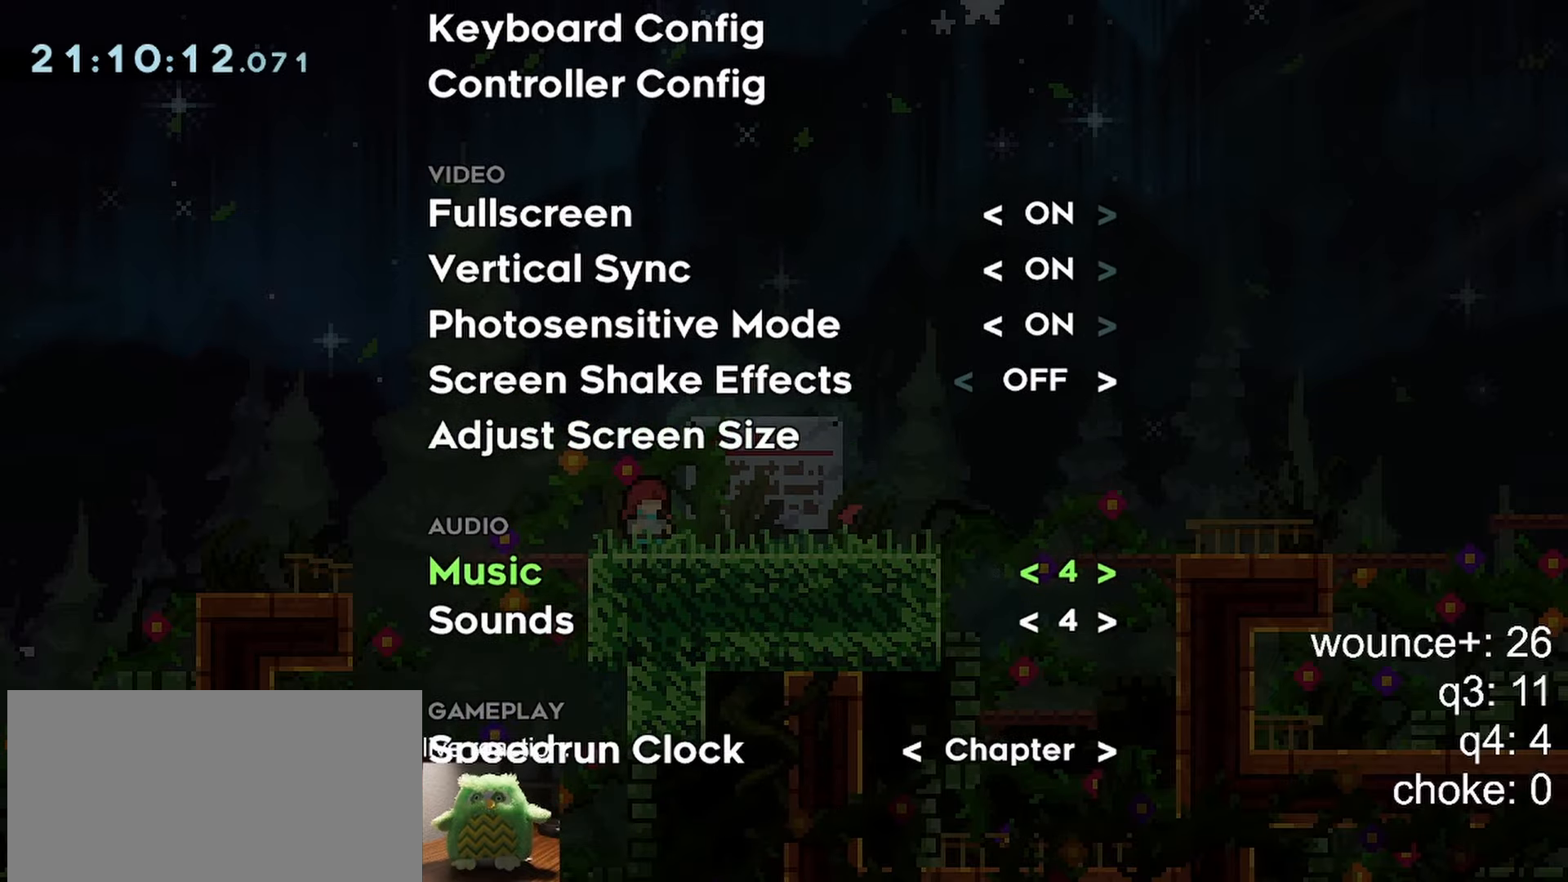
{"keys": [], "events": [[17, "down", "down"], [67, "down", "up"], [250, "right", "down"], [300, "right", "up"]]}
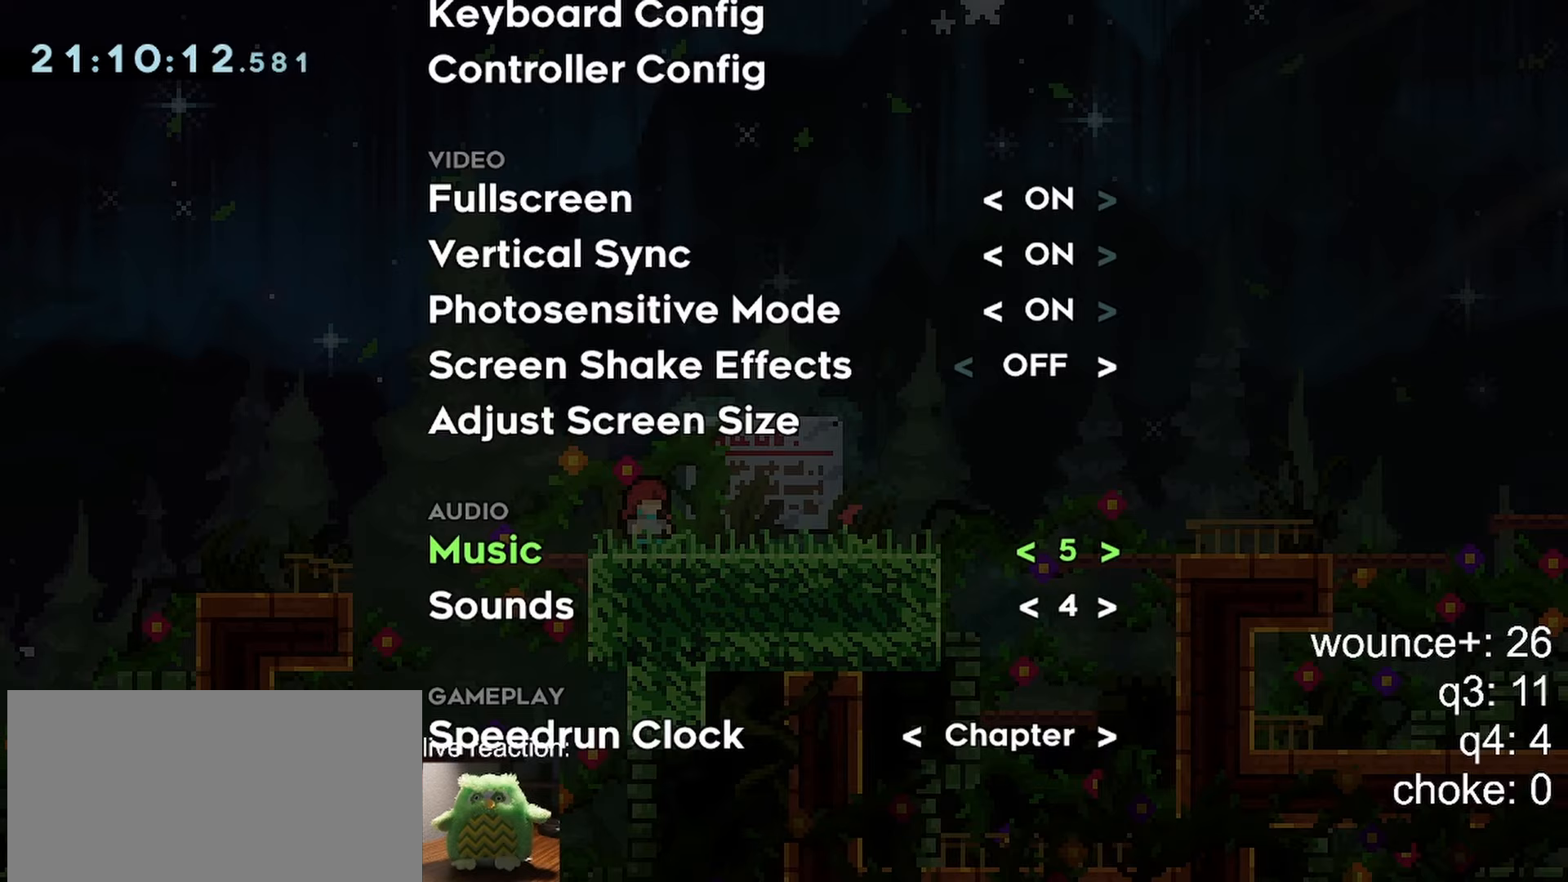
{"keys": [], "events": [[83, "right", "down"], [117, "right", "up"], [217, "down", "down"], [317, "right", "down"], [367, "down", "up"], [400, "right", "up"]]}
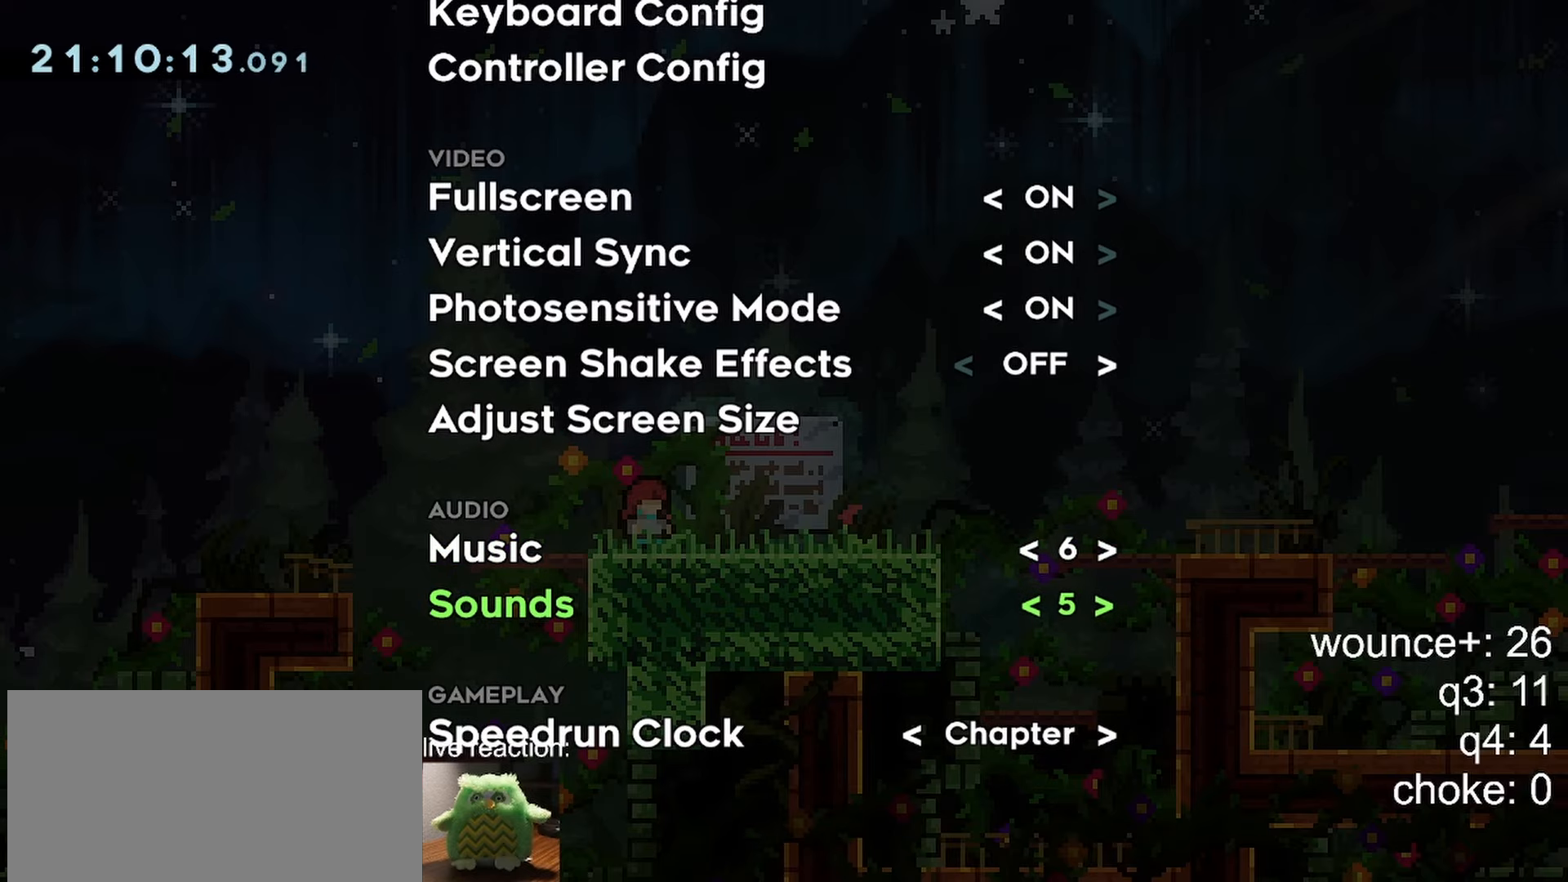
{"keys": [], "events": [[50, "right", "down"], [133, "right", "up"]]}
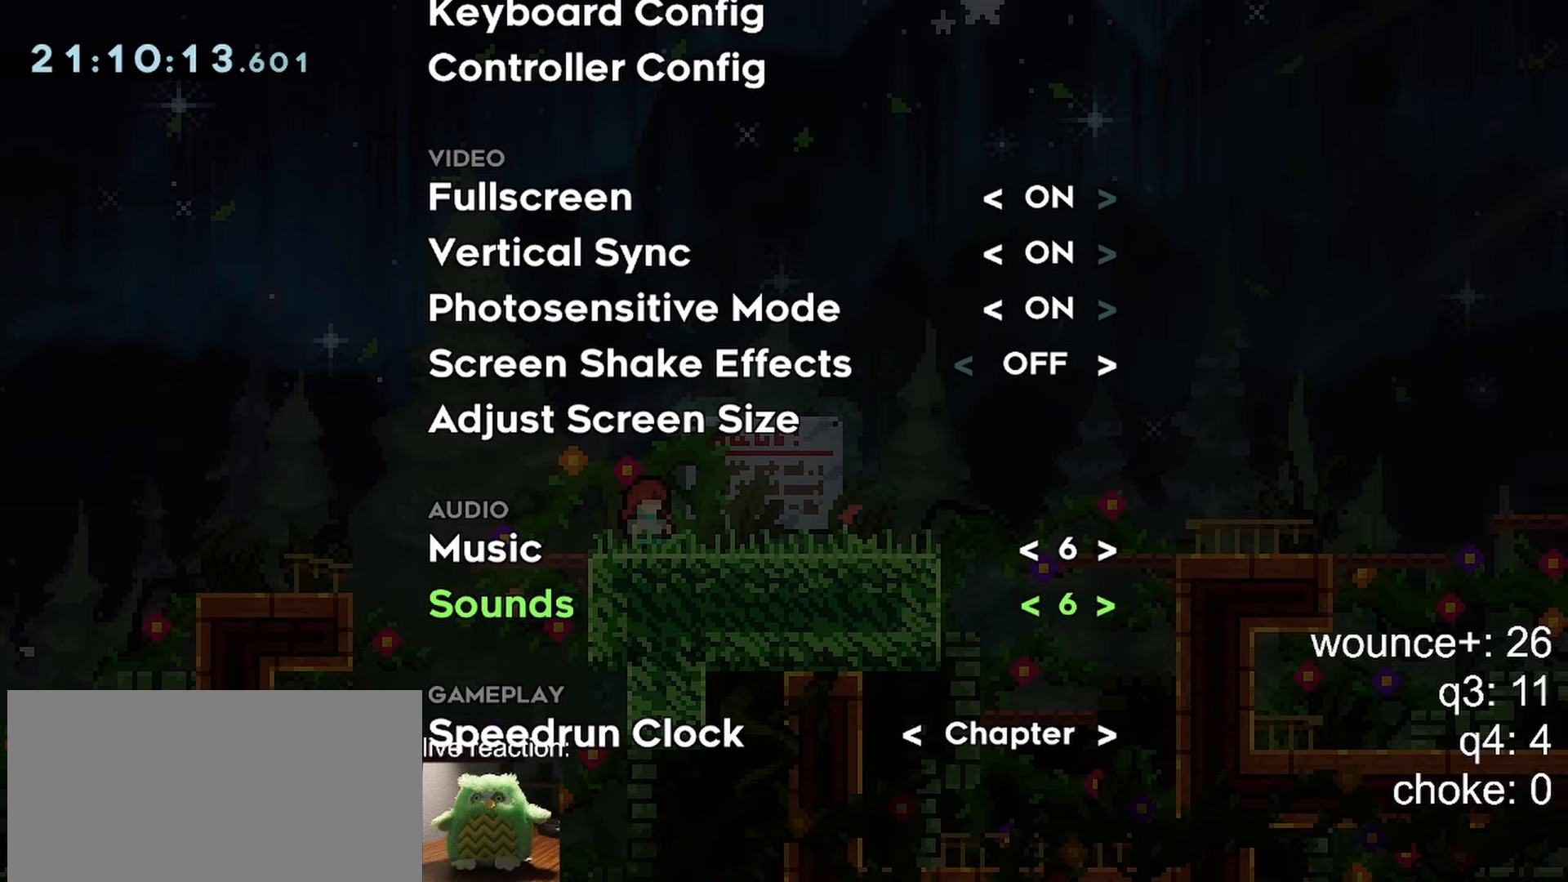
{"keys": [], "events": [[67, "dash", "down"], [200, "dash", "up"]]}
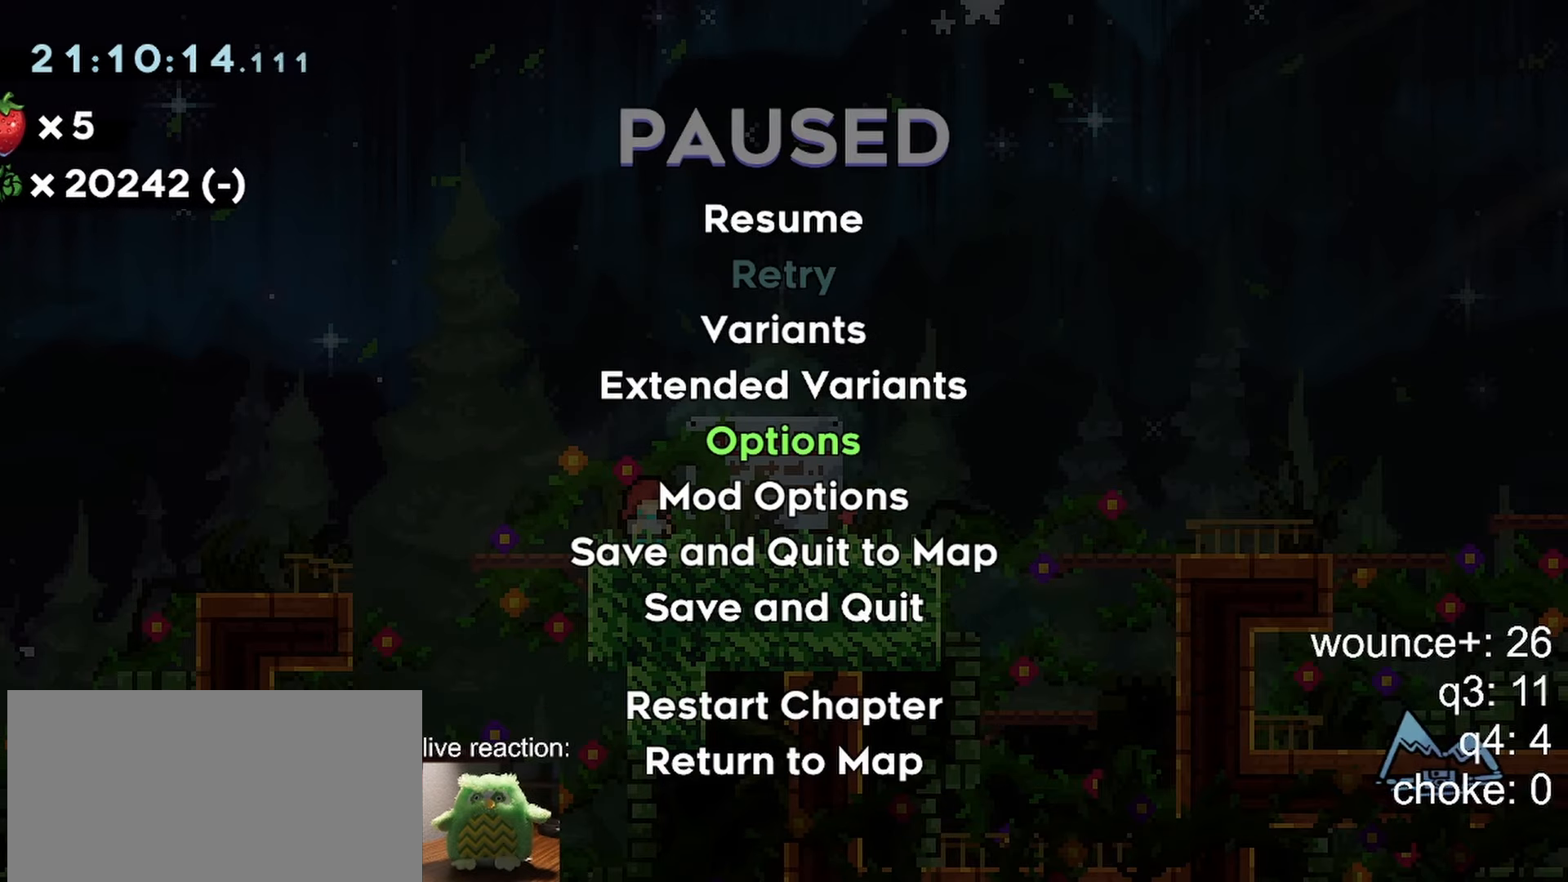
{"keys": [], "events": [[83, "dash", "down"], [217, "dash", "up"]]}